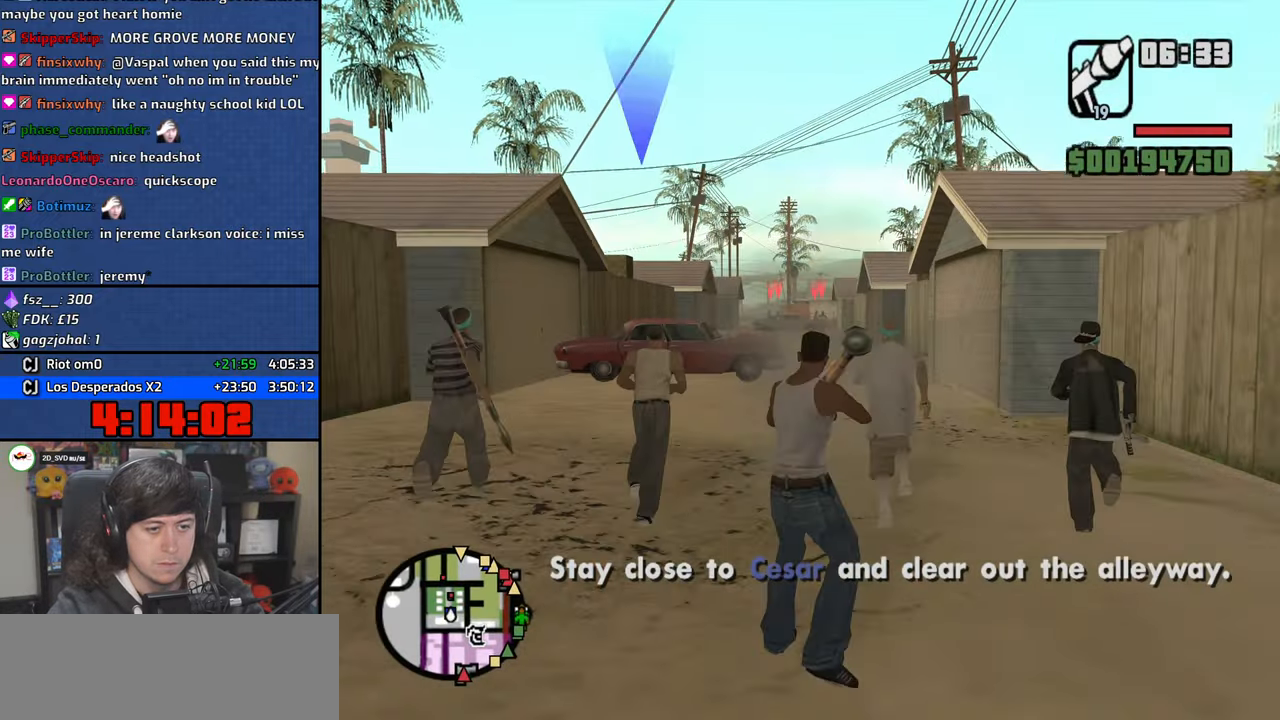
Gameplay with keyboard and mouse; each line is a JSON object with the keys and mouse buttons held at the frame after it. "events" lists presses ("down") and releases ("up") of "1", "2", "3", "4", "5", "6", "8", "a", "alt", "b", "c", "ctrl", "d", "down", "e", "escape", "f", "f1", "f2", "f3", "g", "h", "left", "n", "num2", "q", "r", "right", "s", "shift", "space", "t", "tab", "up", "v", "w", "x", "y", "z", "mouse_left", "mouse_wheel" and "mouse_right" between this image and that frame as [ms after this image, input, new state], when the widget could be followed in between. "mouse_left", "mouse_wheel", "mouse_right" = the "left", "wheel", "right" buttons of the "mouse" list. No other keys are recorded. "wheel" means that the mouse wheel is clicked or scrolled. Mouse movement is not recorded.
{"keys": ["w"], "mouse": [], "events": [[16, "a", "down"], [33, "space", "up"], [116, "mouse_wheel", "up"], [133, "a", "up"], [150, "space", "down"], [216, "space", "up"], [350, "space", "down"], [416, "space", "up"]]}
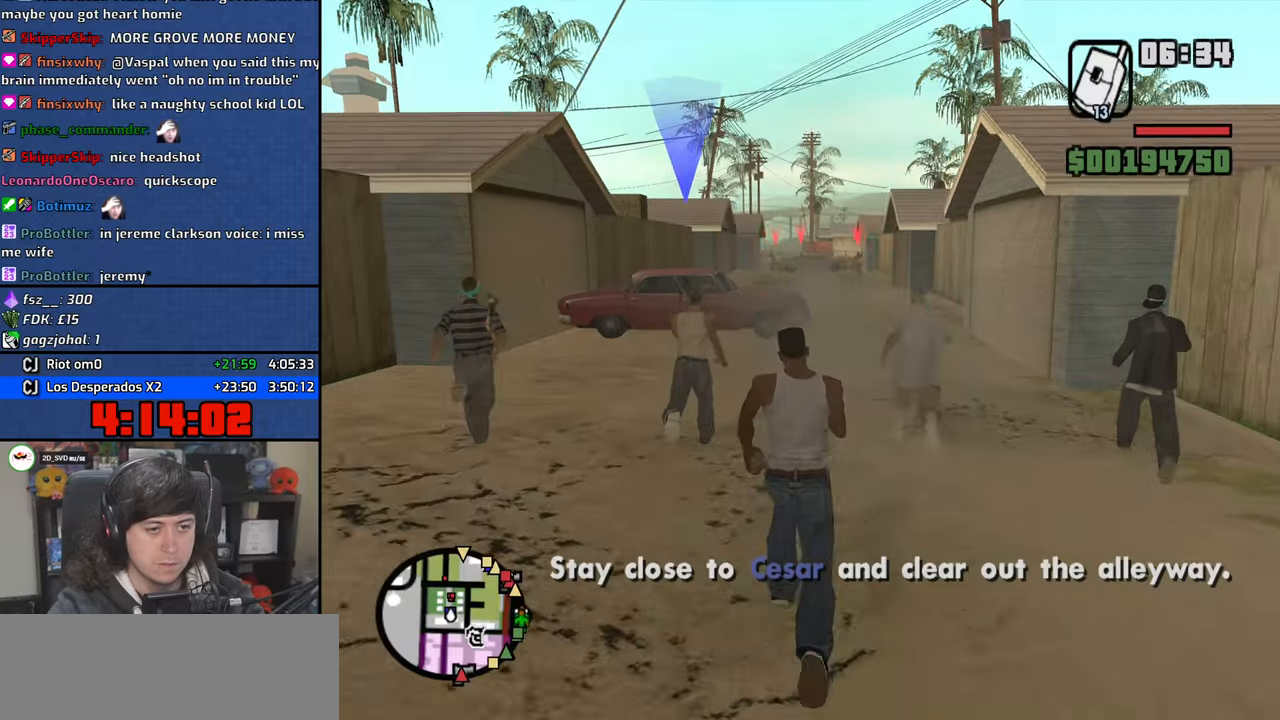
{"keys": ["w"], "mouse": [], "events": [[50, "space", "down"], [133, "space", "up"], [266, "space", "down"], [366, "space", "up"]]}
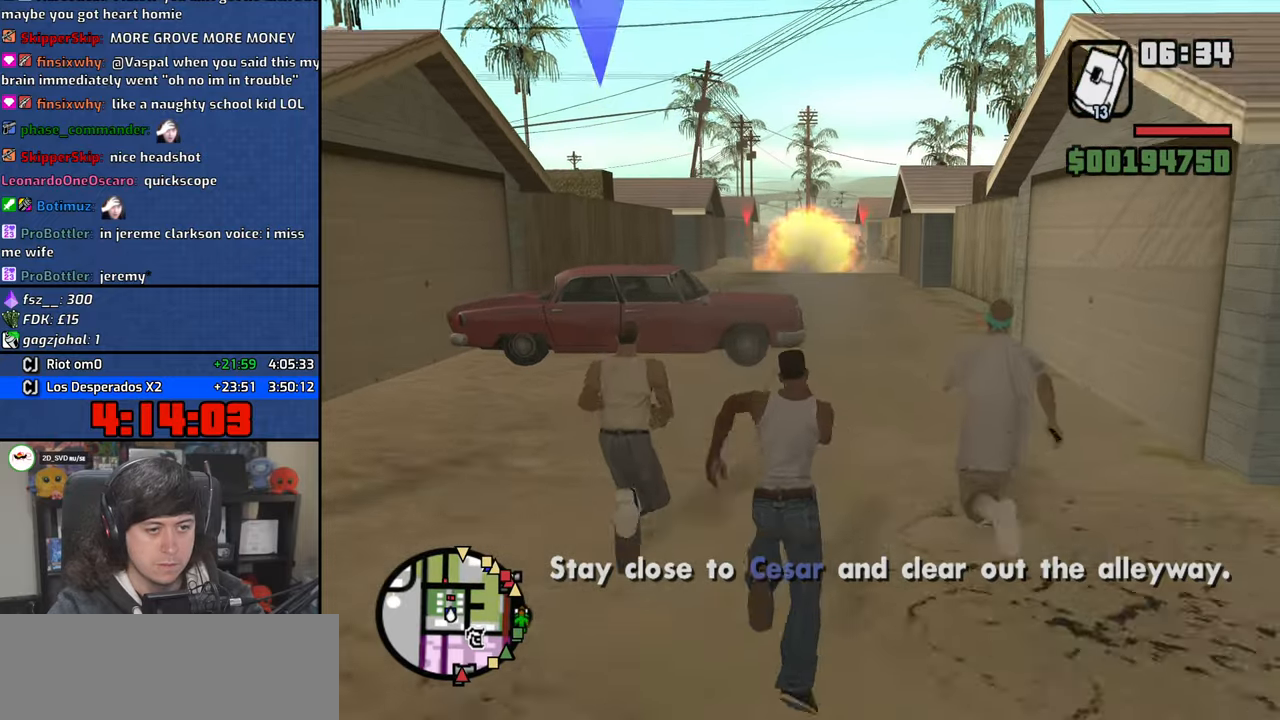
{"keys": ["d", "space", "w"], "mouse": [], "events": [[16, "space", "down"], [100, "space", "up"], [233, "space", "down"], [333, "space", "up"], [350, "d", "down"], [450, "space", "down"]]}
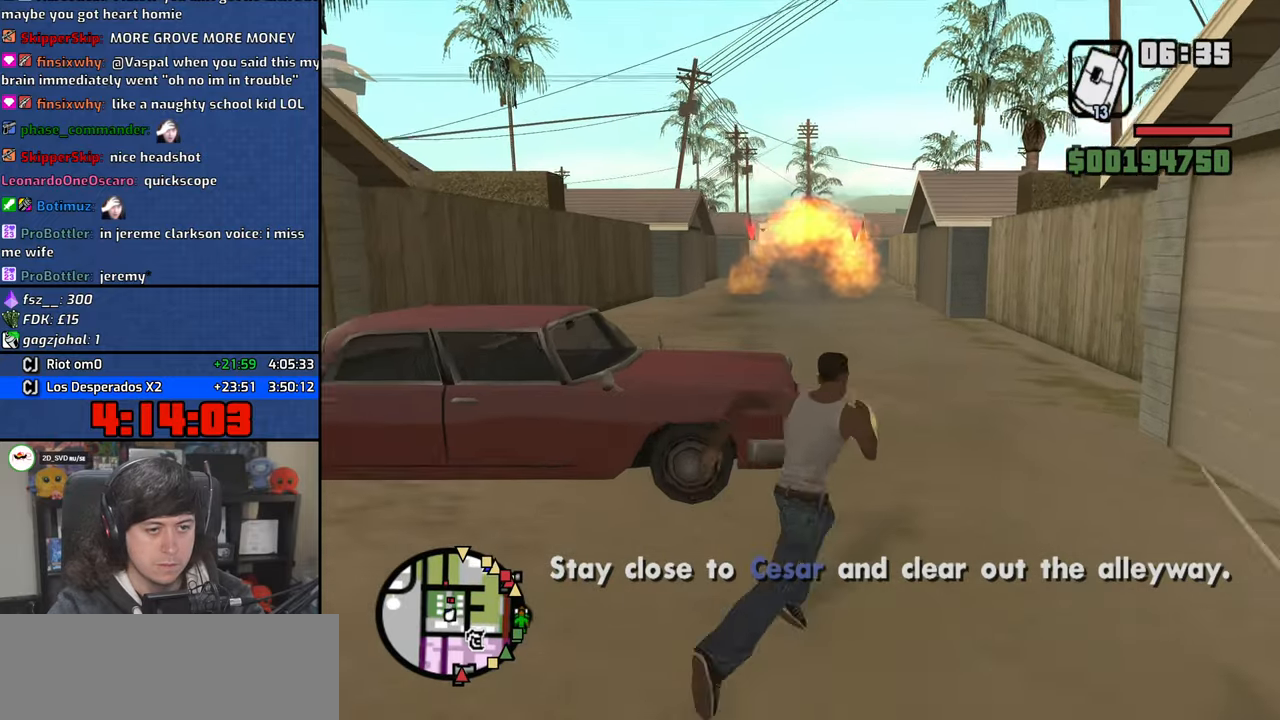
{"keys": ["w"], "mouse": ["right"], "events": [[50, "space", "up"], [116, "d", "up"], [166, "space", "down"], [216, "mouse_wheel", "down"], [233, "space", "up"], [366, "mouse_wheel", "up"], [416, "mouse_right", "down"]]}
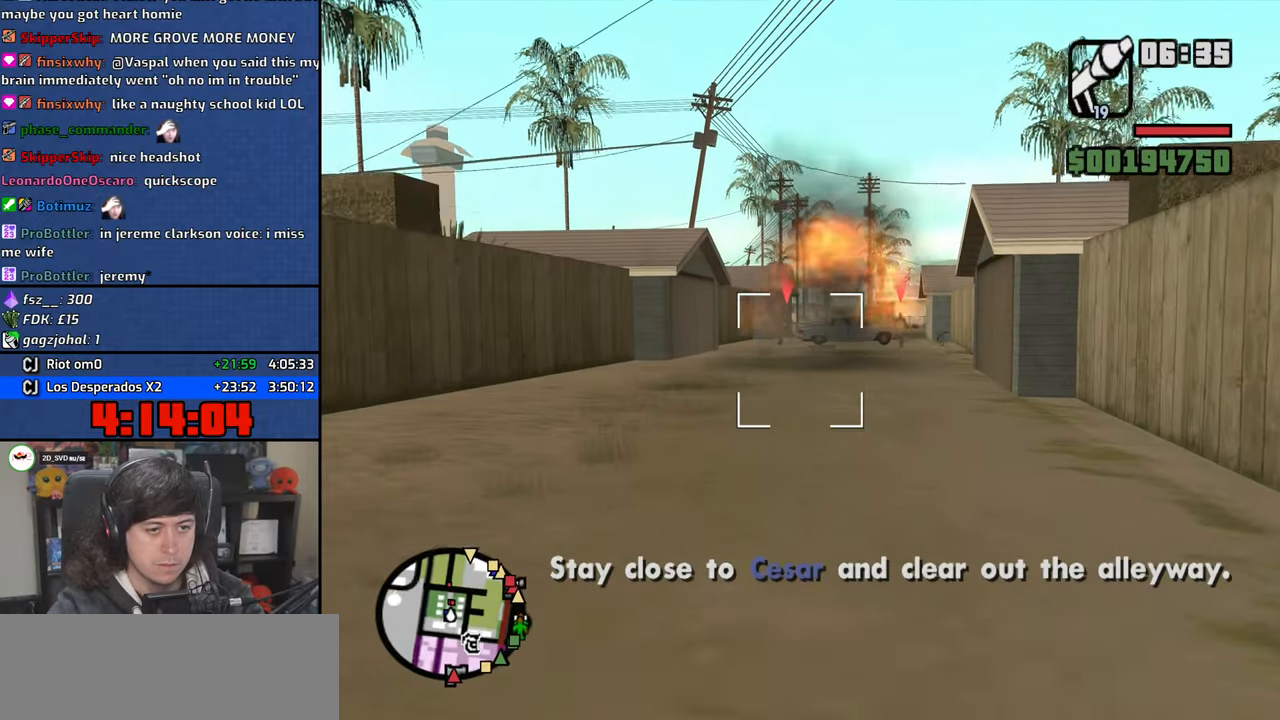
{"keys": ["w"], "mouse": ["left", "right"], "events": [[183, "mouse_left", "down"], [250, "mouse_left", "up"], [333, "mouse_left", "down"], [433, "mouse_left", "up"], [500, "mouse_left", "down"]]}
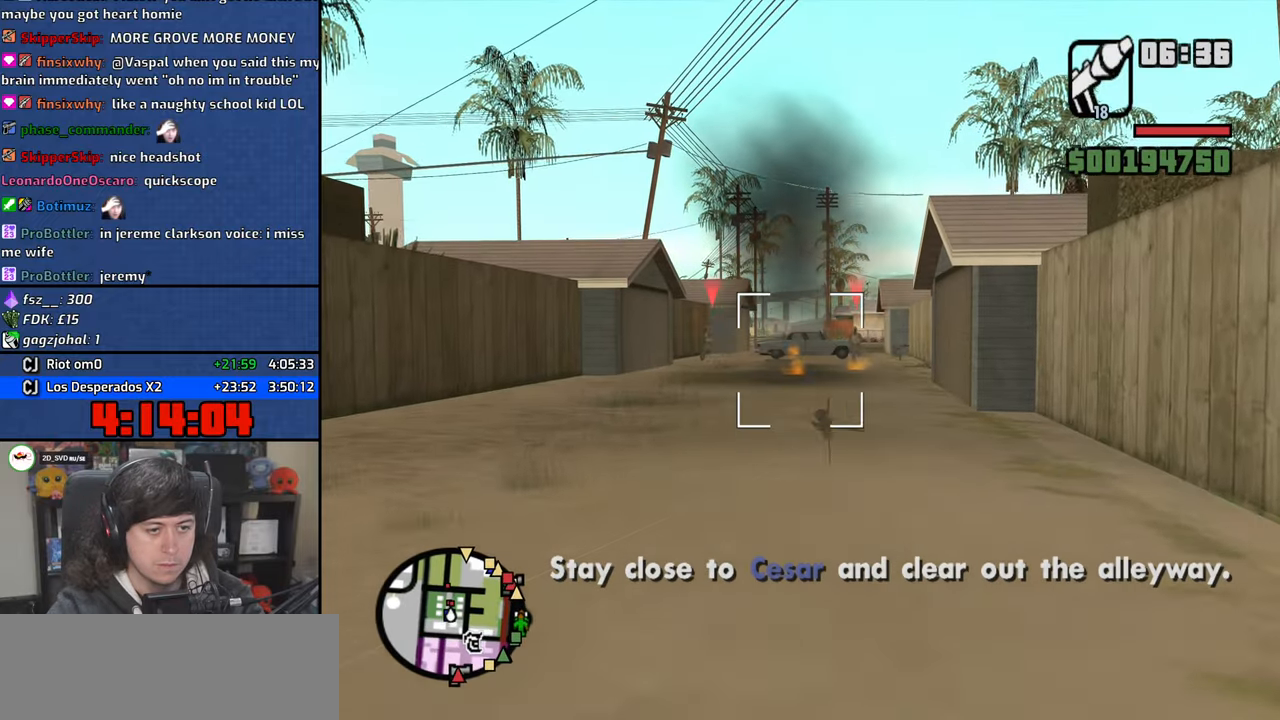
{"keys": ["space", "w"], "mouse": [], "events": [[116, "mouse_left", "up"], [166, "mouse_right", "up"], [366, "mouse_wheel", "down"], [466, "space", "down"], [500, "mouse_wheel", "up"]]}
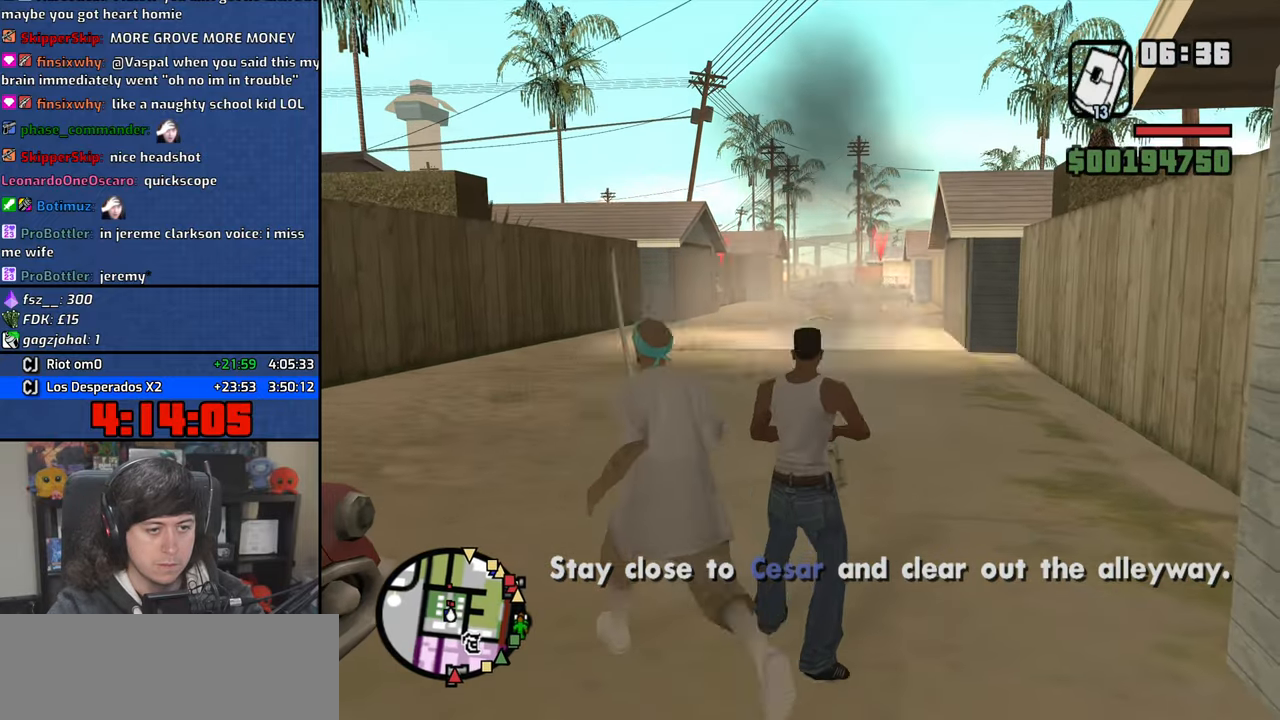
{"keys": ["w"], "mouse": [], "events": [[33, "space", "up"], [150, "d", "down"], [166, "space", "down"], [250, "space", "up"], [300, "d", "up"], [433, "space", "down"], [500, "space", "up"]]}
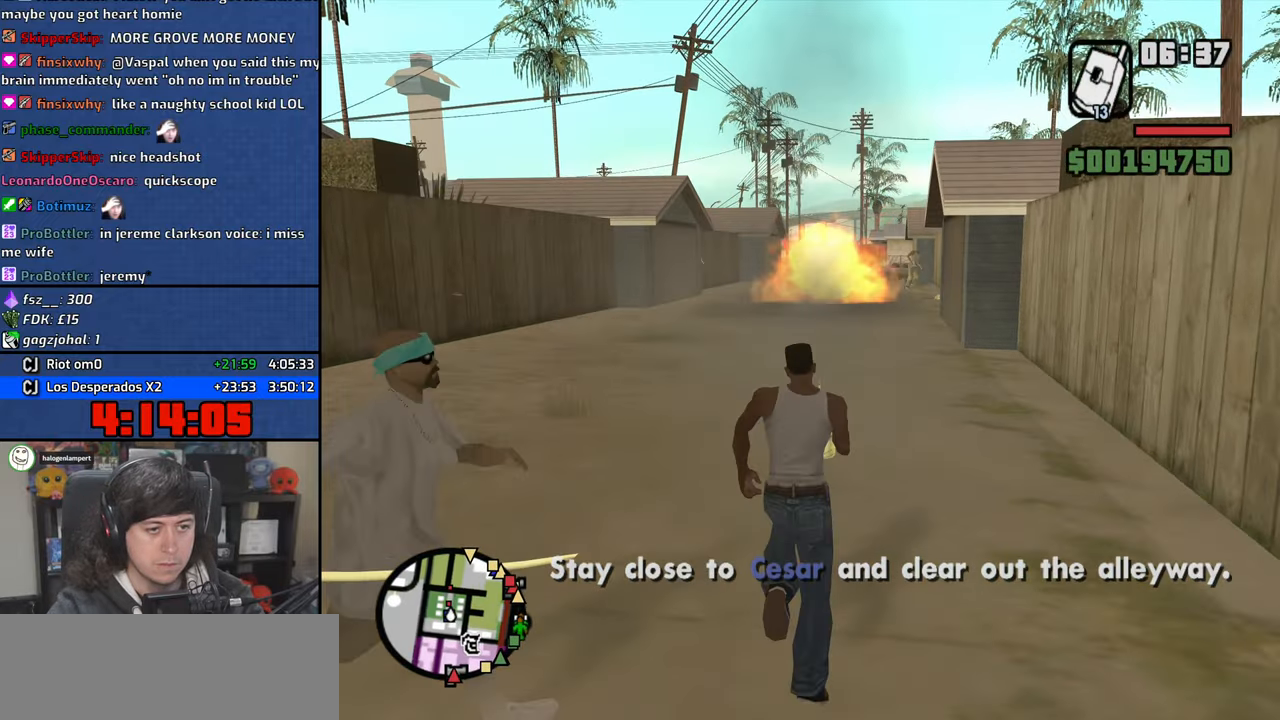
{"keys": ["a", "w"], "mouse": ["right"], "events": [[183, "space", "down"], [250, "a", "down"], [250, "mouse_wheel", "down"], [250, "space", "up"], [400, "mouse_wheel", "up"], [483, "mouse_right", "down"]]}
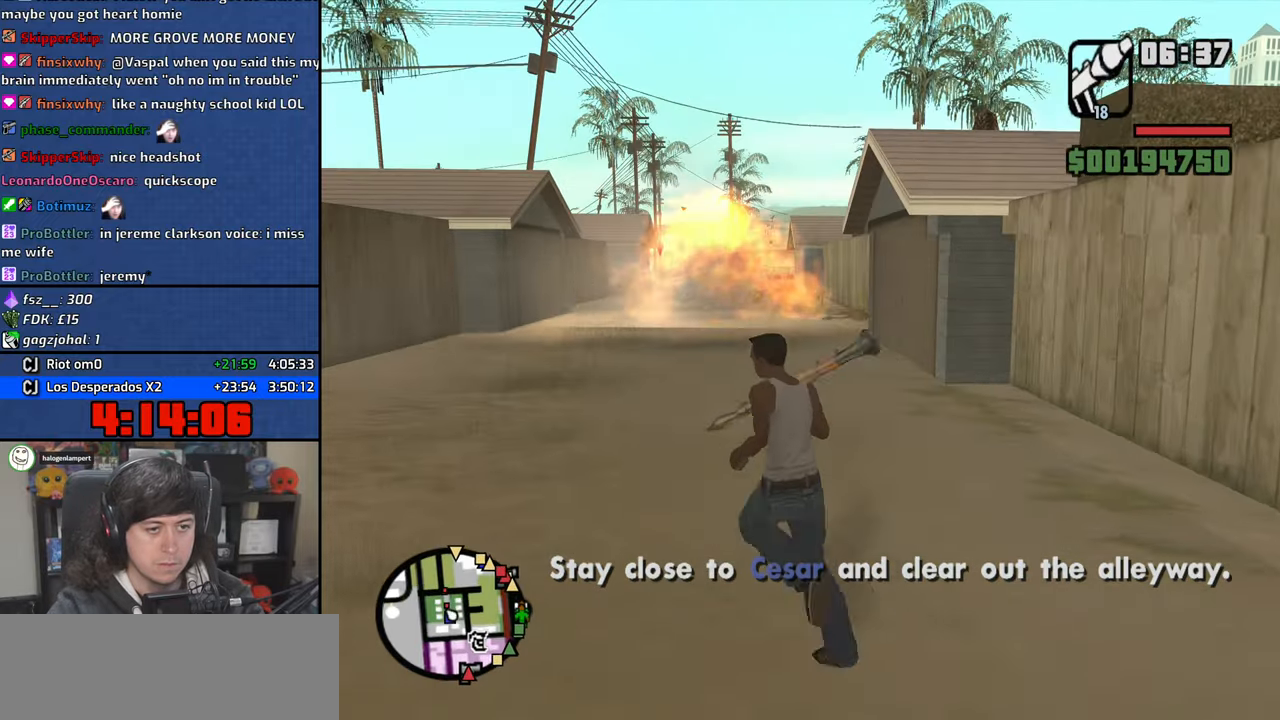
{"keys": ["a", "w"], "mouse": ["right"], "events": []}
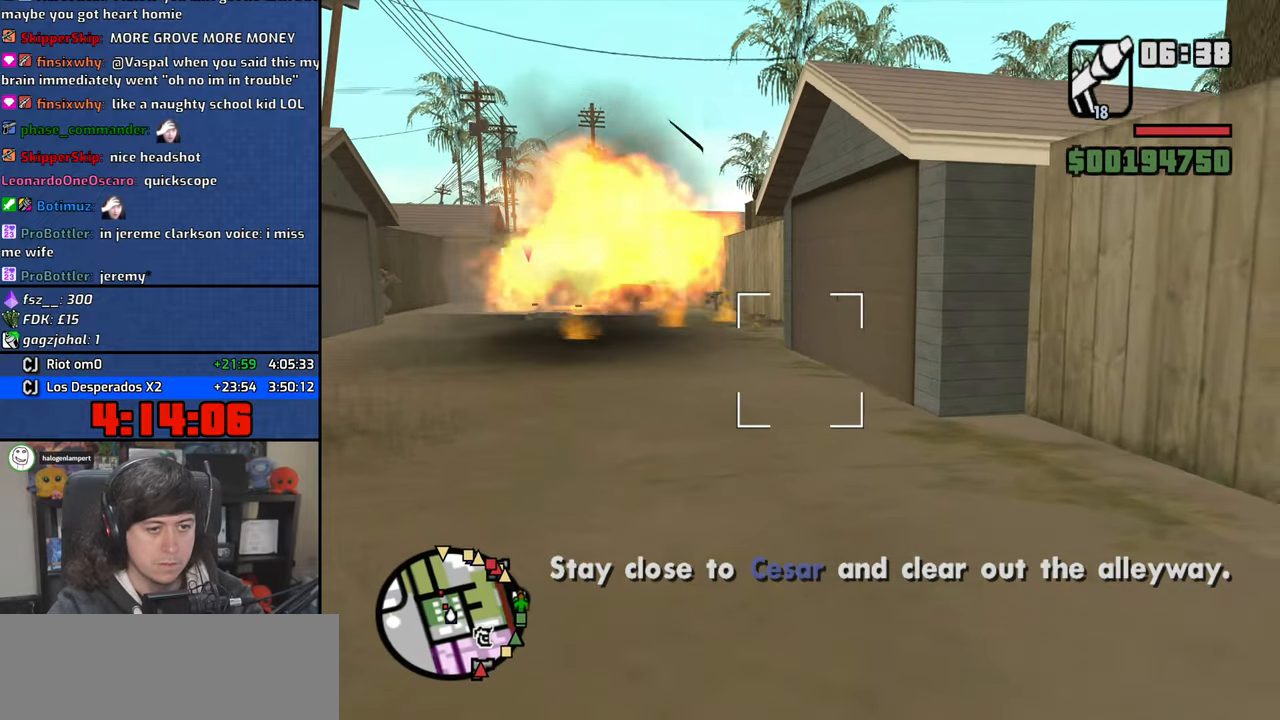
{"keys": ["d"], "mouse": ["right"], "events": [[116, "a", "up"], [166, "mouse_left", "down"], [183, "d", "down"], [216, "w", "up"], [316, "mouse_left", "up"]]}
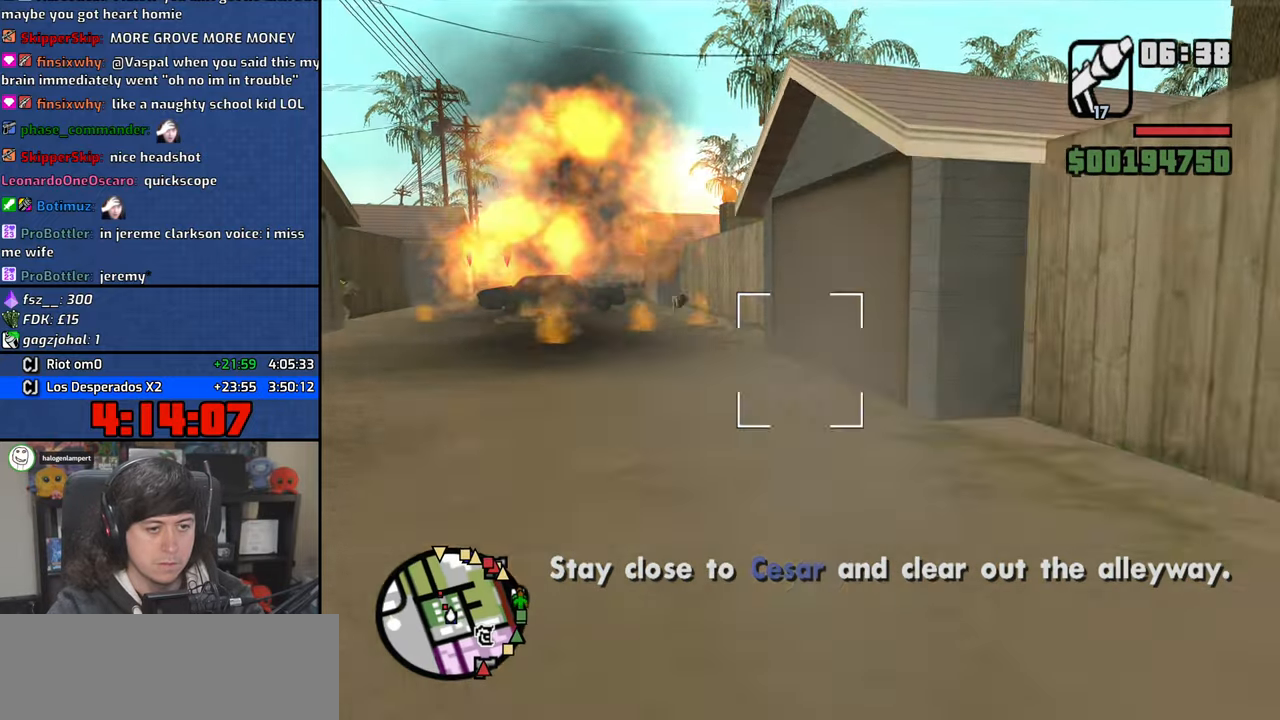
{"keys": ["d", "w"], "mouse": [], "events": [[16, "mouse_right", "up"], [150, "w", "down"]]}
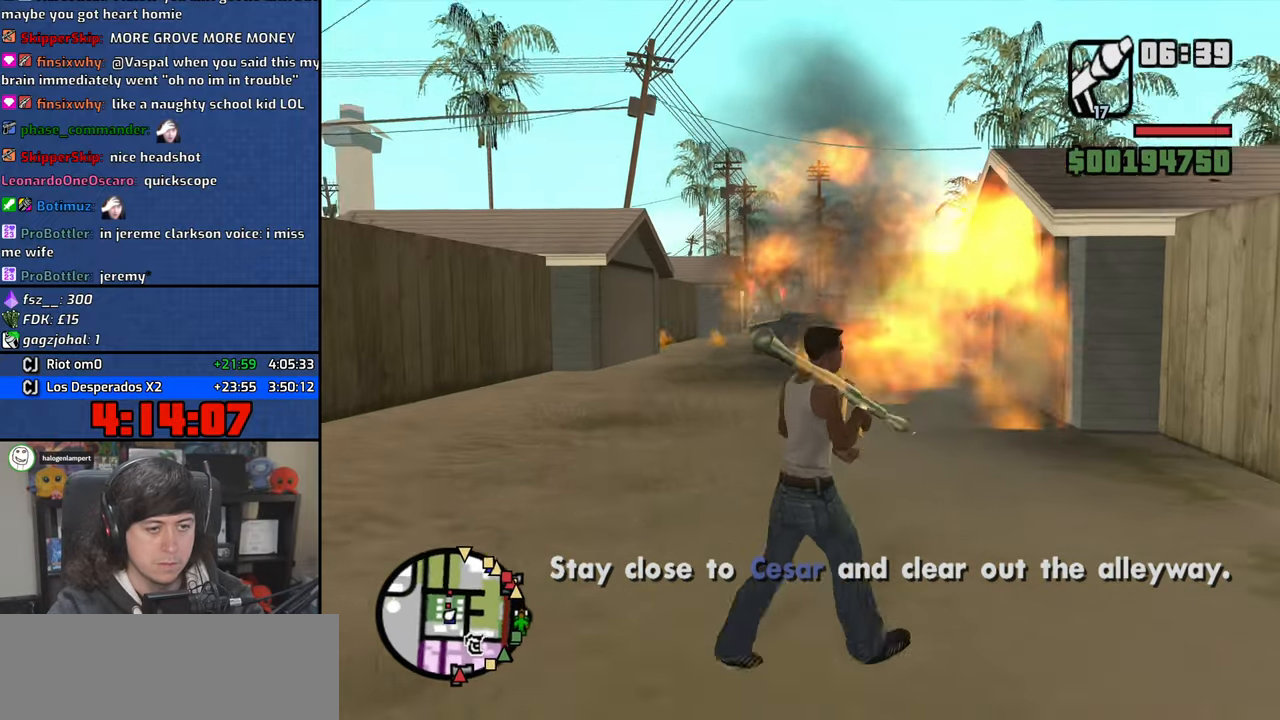
{"keys": ["a", "w"], "mouse": [], "events": [[300, "d", "up"], [433, "a", "down"]]}
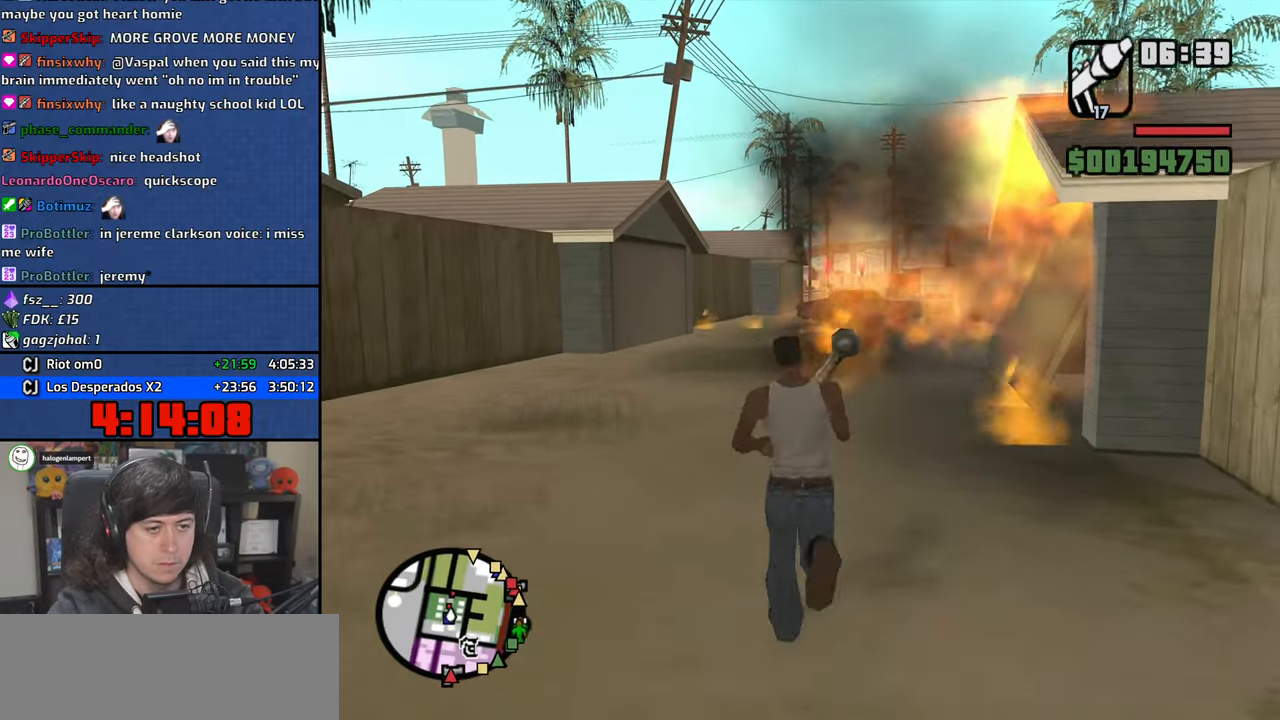
{"keys": [], "mouse": ["right"], "events": [[33, "a", "up"], [50, "mouse_wheel", "down"], [200, "mouse_wheel", "up"], [233, "d", "down"], [266, "w", "up"], [433, "mouse_right", "down"], [450, "d", "up"]]}
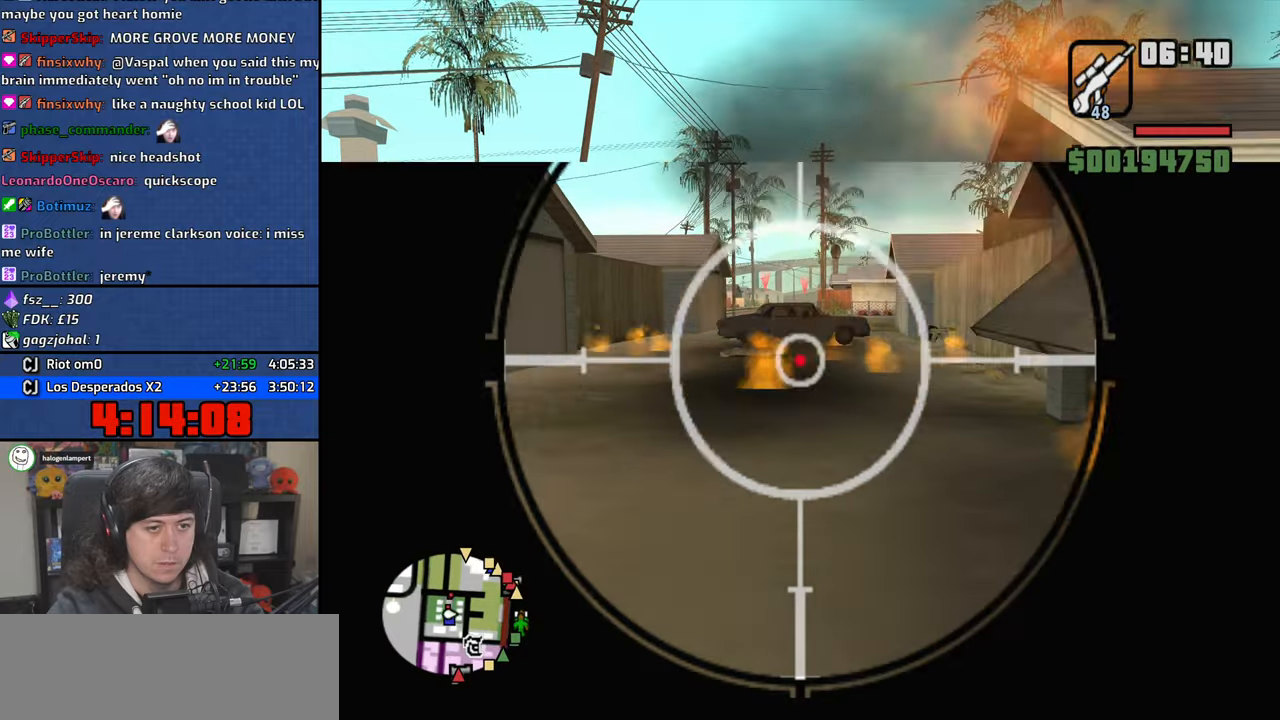
{"keys": [], "mouse": ["wheel", "right"], "events": [[166, "mouse_wheel", "down"], [350, "mouse_wheel", "up"], [400, "mouse_wheel", "down"]]}
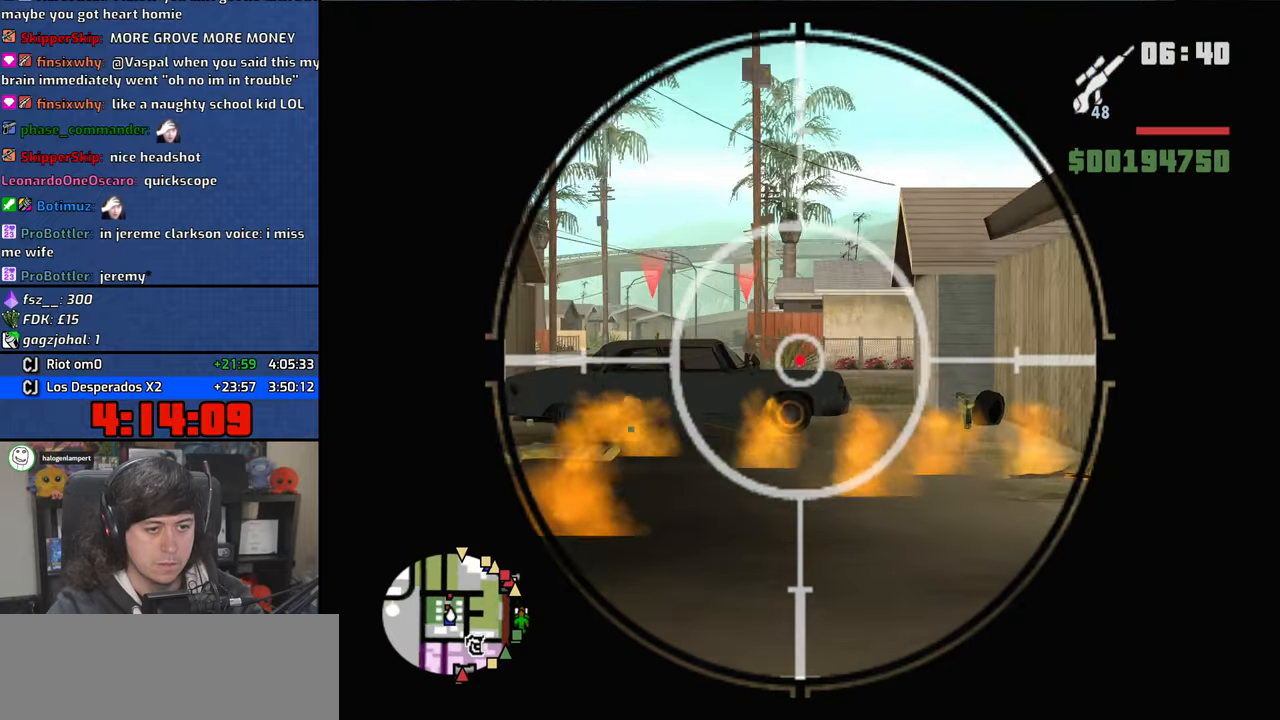
{"keys": [], "mouse": ["left", "right"], "events": [[116, "mouse_wheel", "up"], [150, "mouse_wheel", "down"], [333, "mouse_wheel", "up"], [500, "mouse_left", "down"]]}
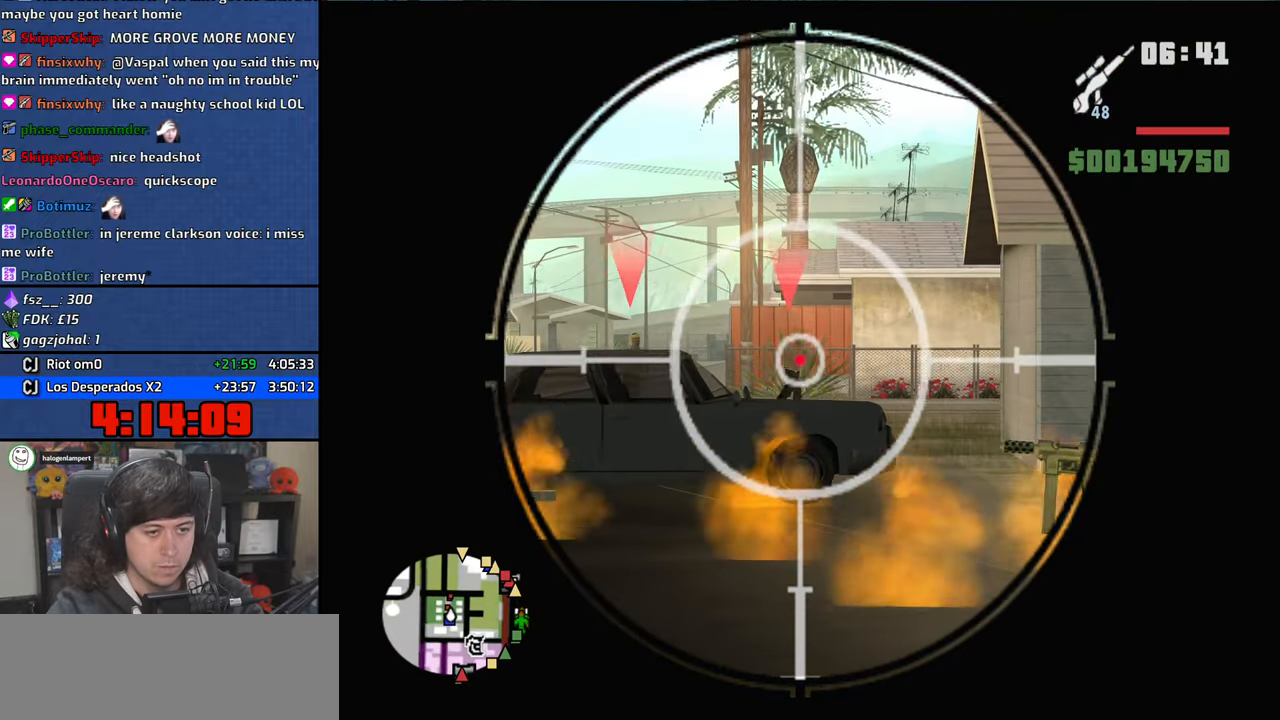
{"keys": [], "mouse": ["right"], "events": [[150, "mouse_left", "up"]]}
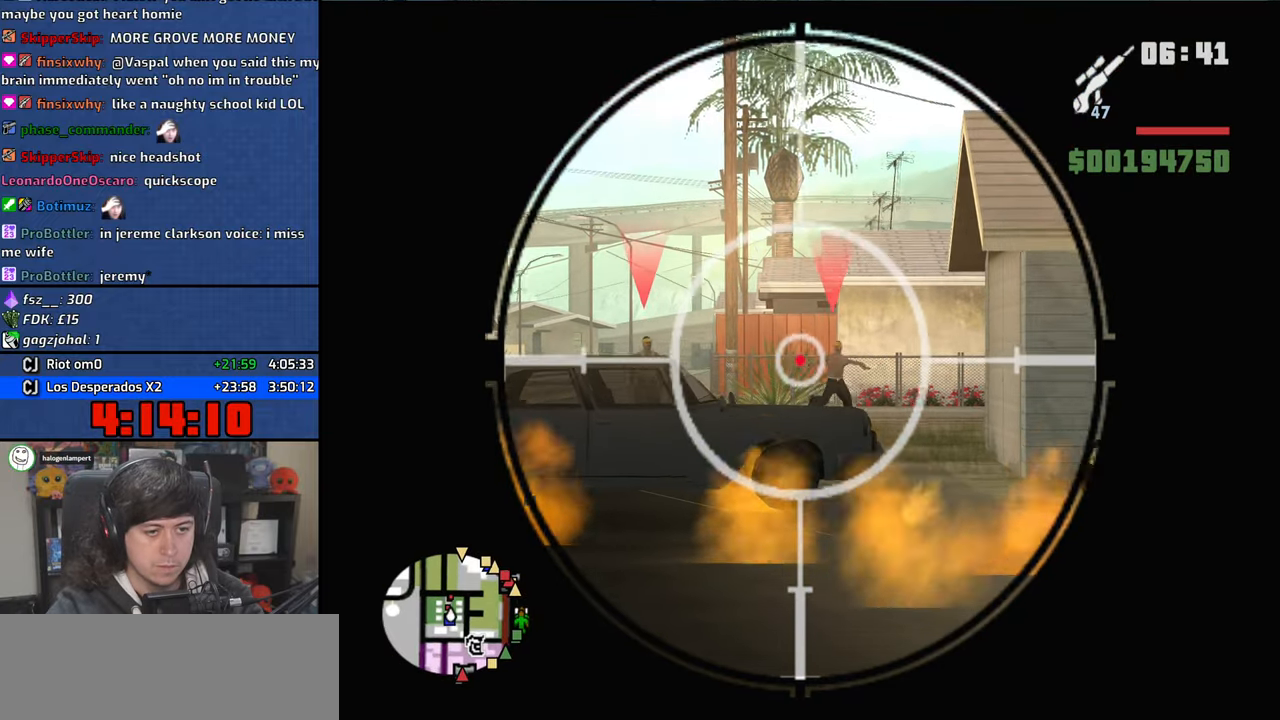
{"keys": [], "mouse": ["right"], "events": []}
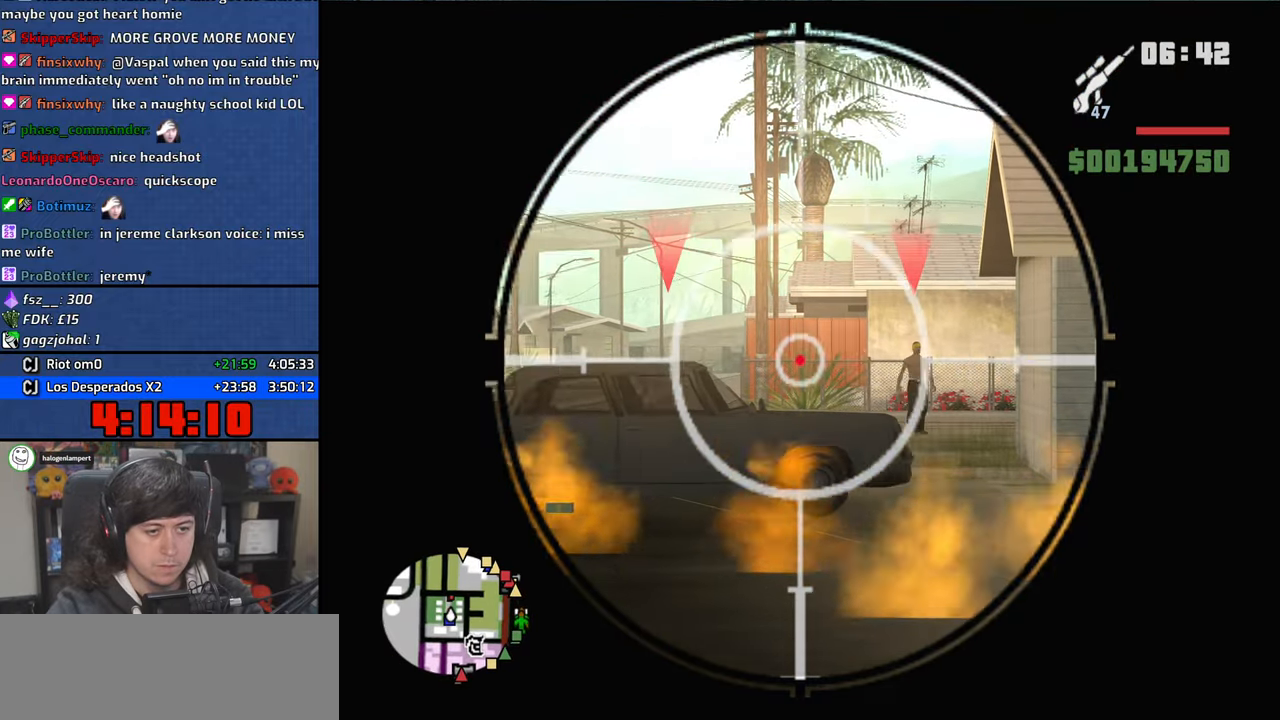
{"keys": [], "mouse": ["right"], "events": [[50, "d", "down"], [150, "d", "up"], [150, "mouse_left", "down"], [350, "mouse_left", "up"]]}
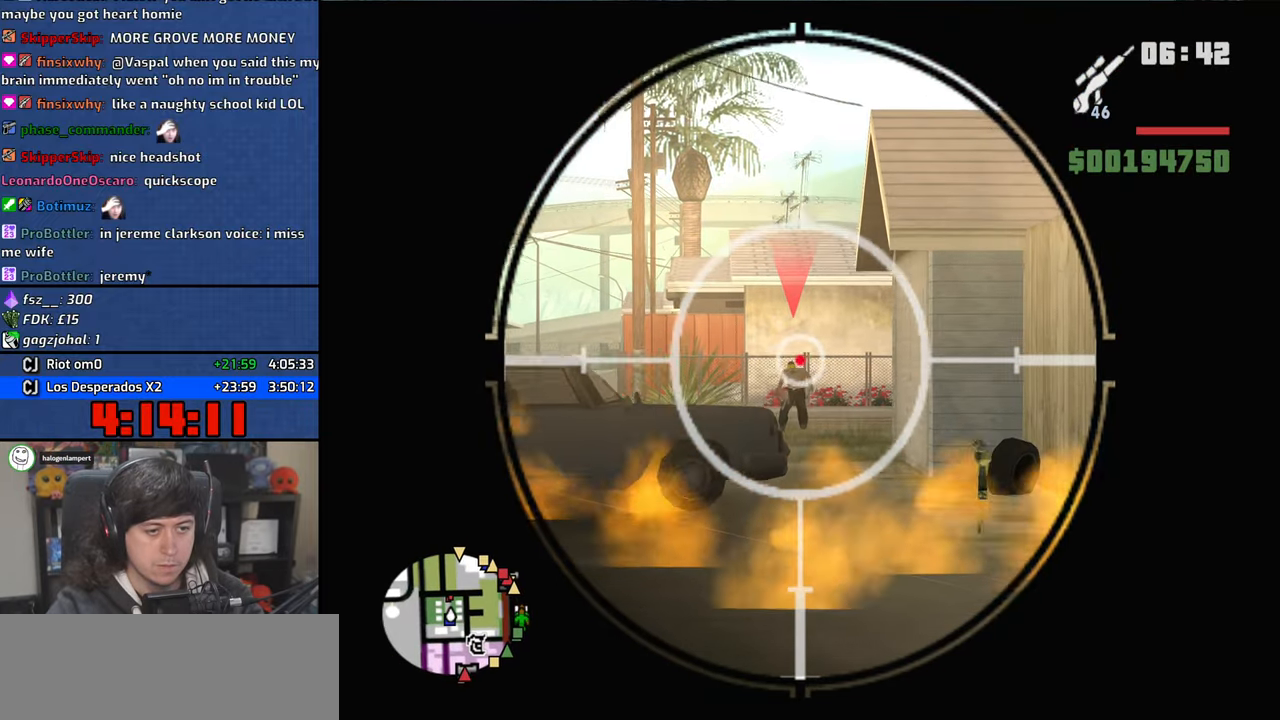
{"keys": [], "mouse": ["left", "right"], "events": [[116, "mouse_left", "down"]]}
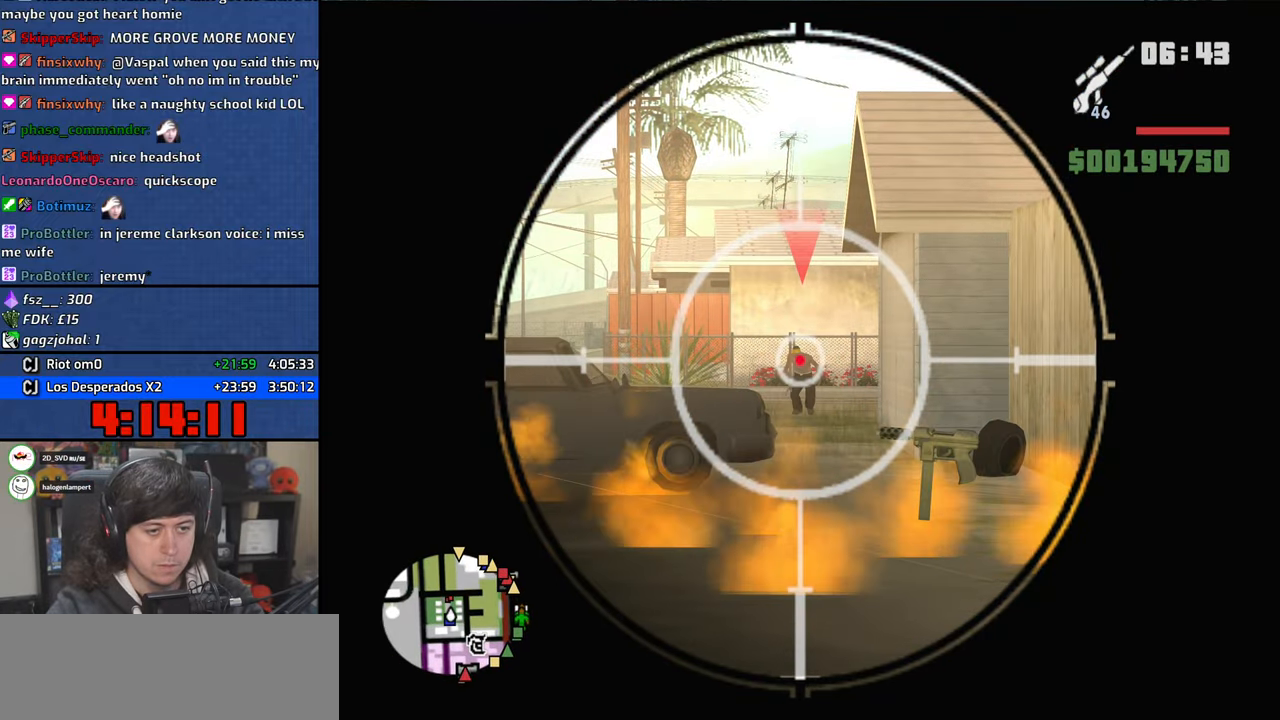
{"keys": [], "mouse": ["left", "right"], "events": []}
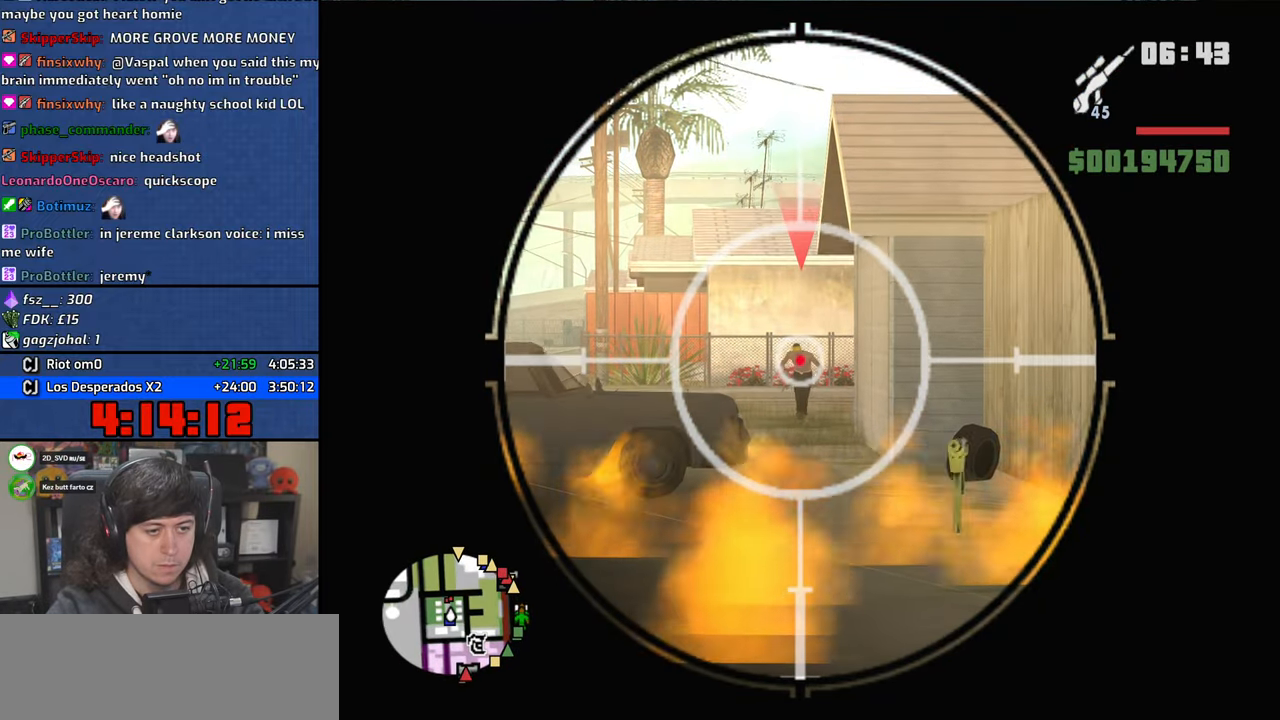
{"keys": ["a"], "mouse": ["right"], "events": [[100, "mouse_left", "up"], [300, "a", "down"]]}
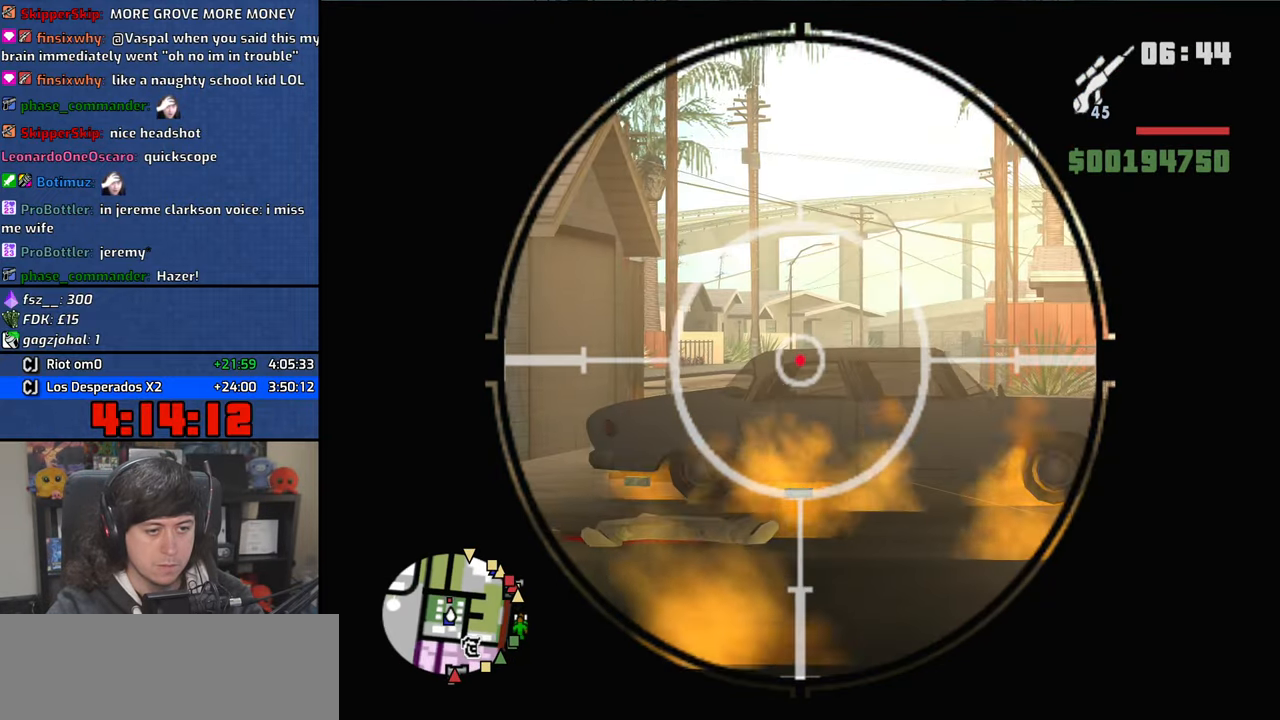
{"keys": [], "mouse": ["right"], "events": [[483, "a", "up"]]}
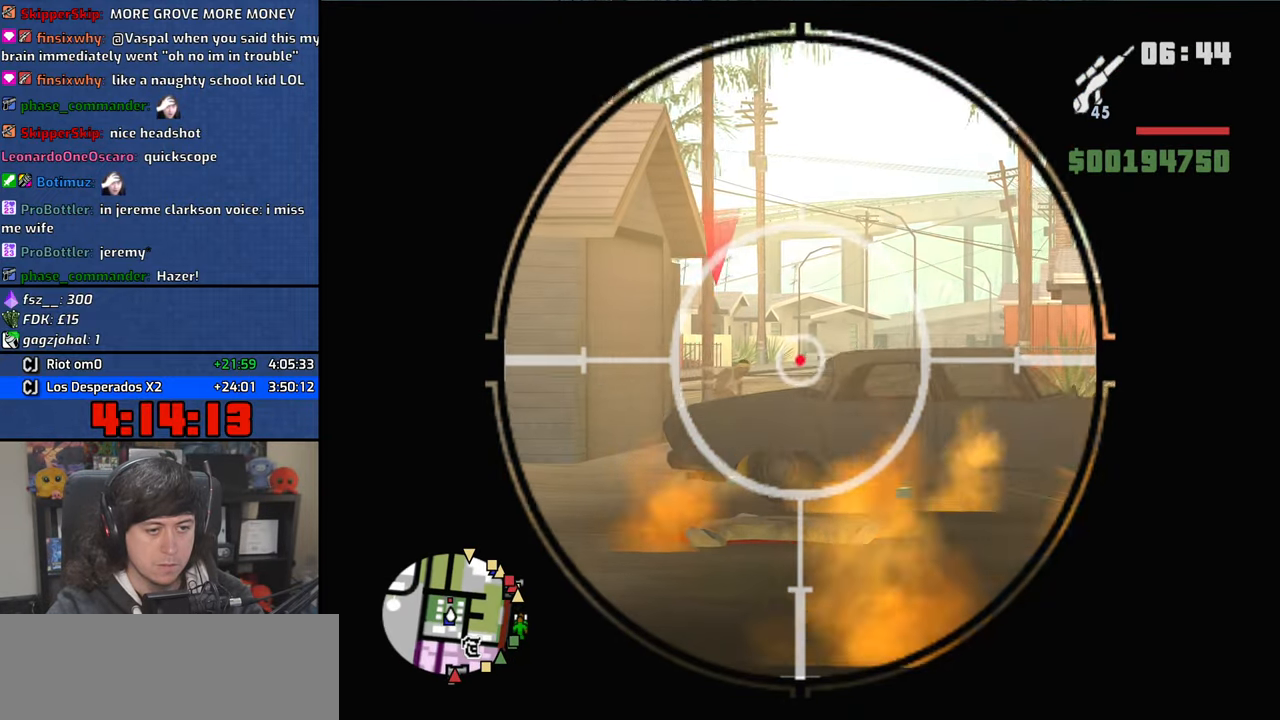
{"keys": [], "mouse": ["right"], "events": [[116, "mouse_left", "down"], [200, "mouse_left", "up"], [216, "mouse_left", "down"], [350, "mouse_left", "up"]]}
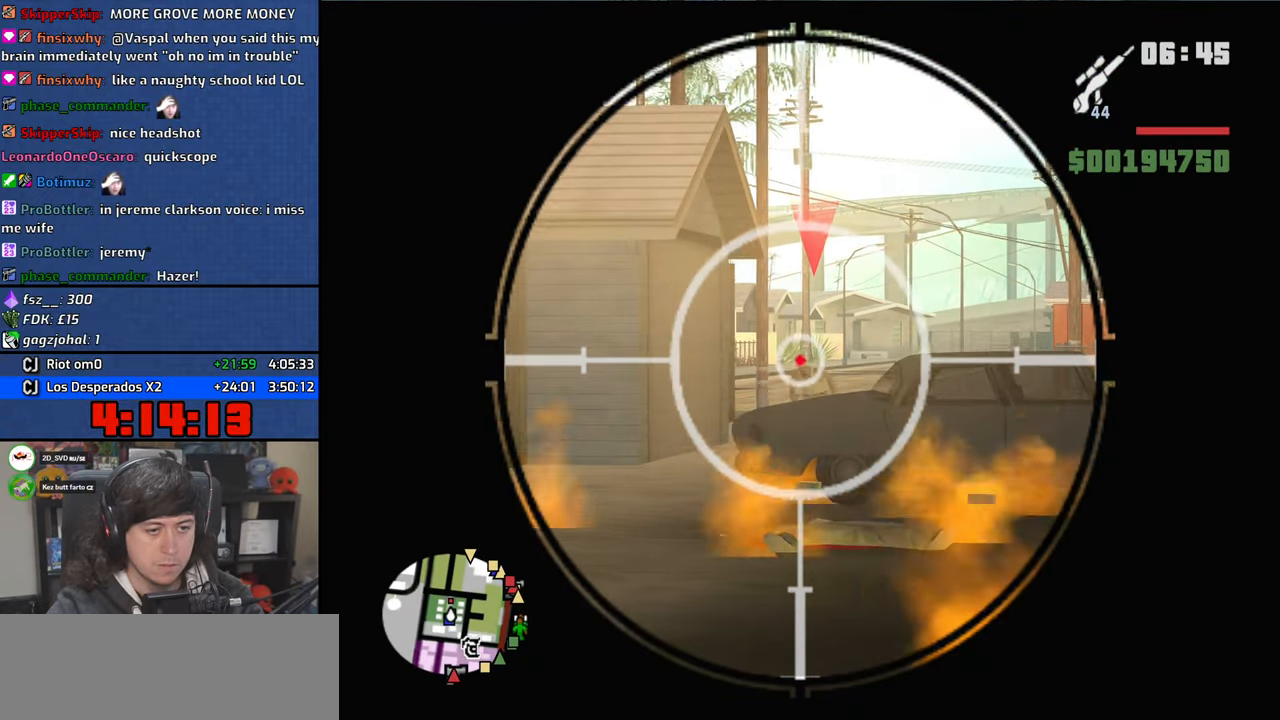
{"keys": [], "mouse": ["left", "right"], "events": [[283, "mouse_left", "down"]]}
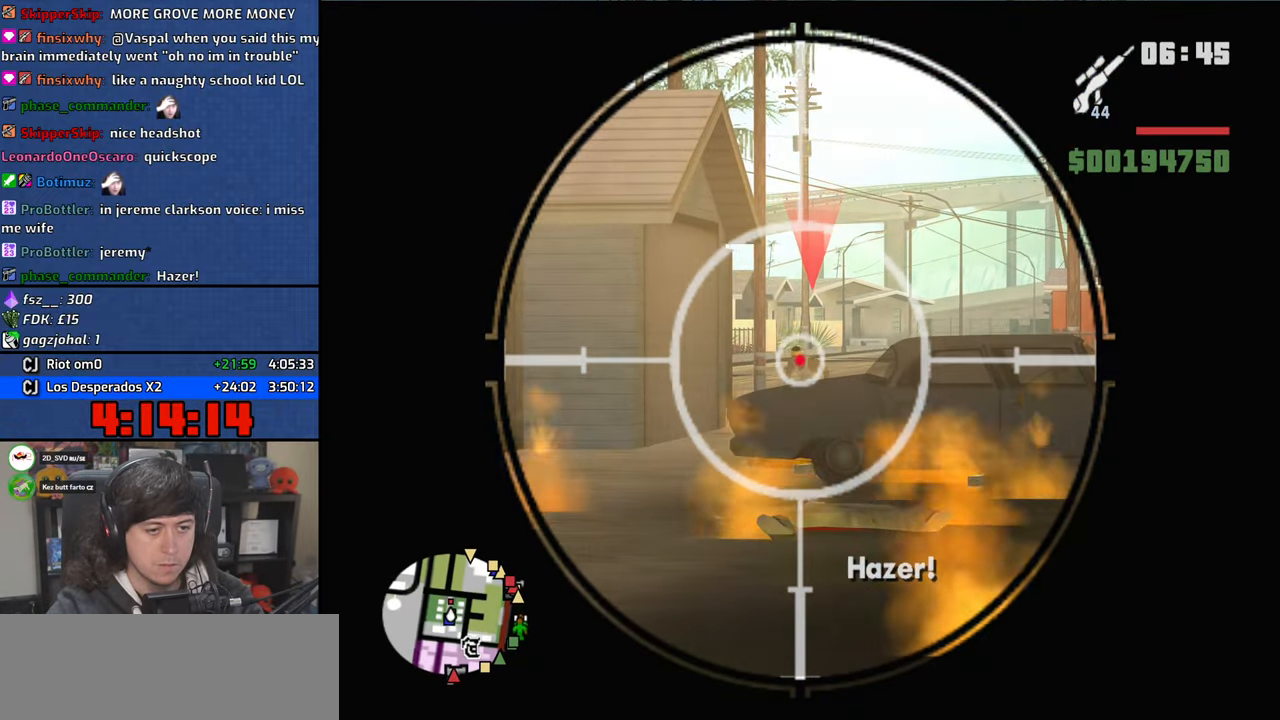
{"keys": [], "mouse": ["left", "right"], "events": []}
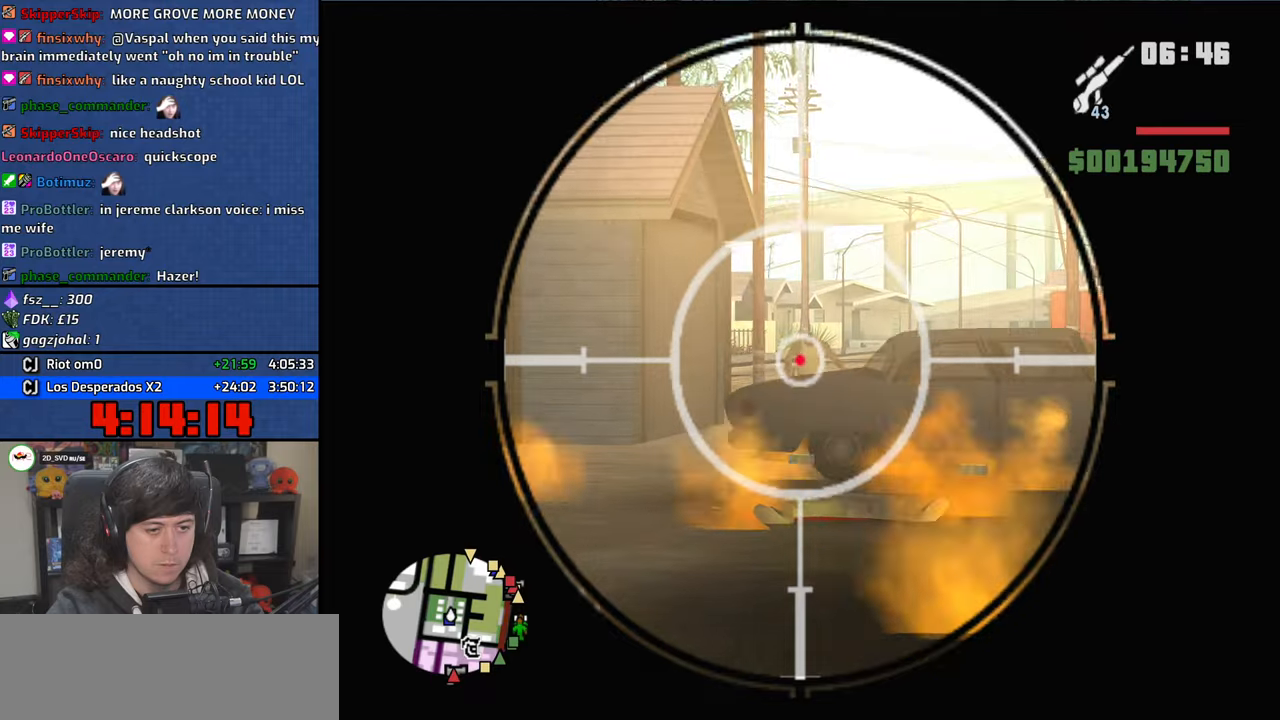
{"keys": [], "mouse": ["right"], "events": [[50, "mouse_left", "up"]]}
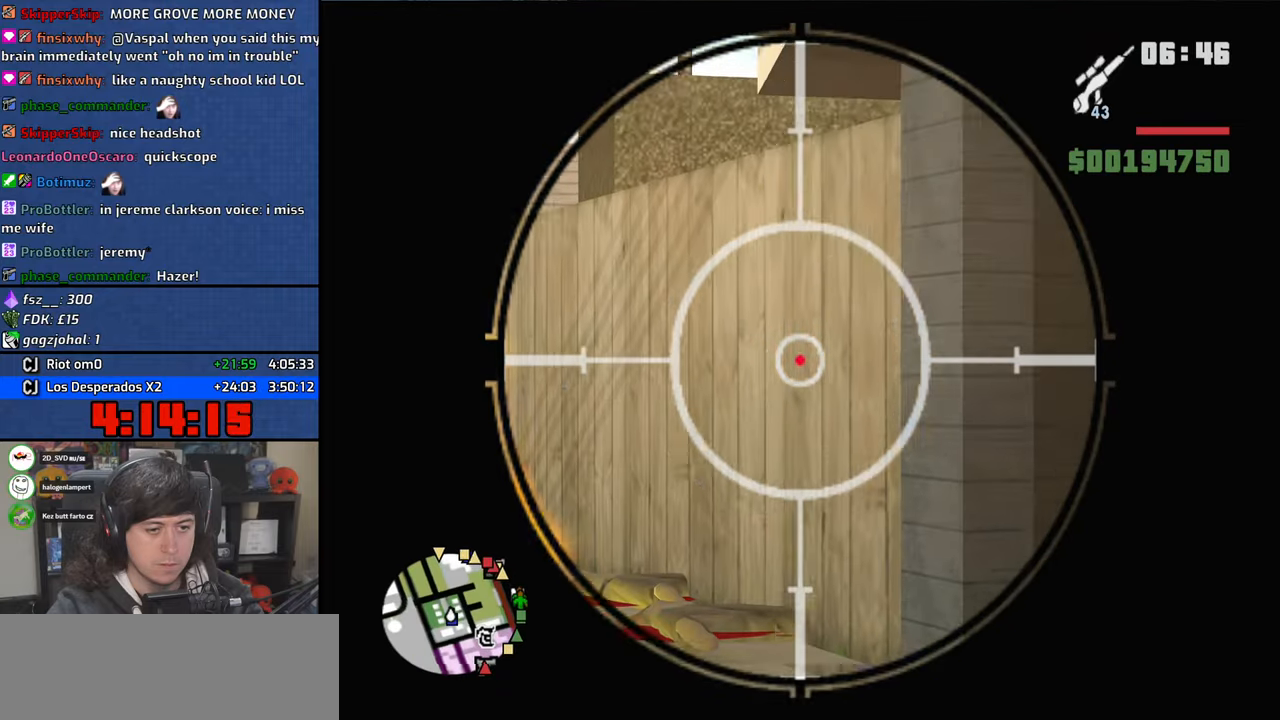
{"keys": [], "mouse": ["left", "right"], "events": [[483, "mouse_left", "down"]]}
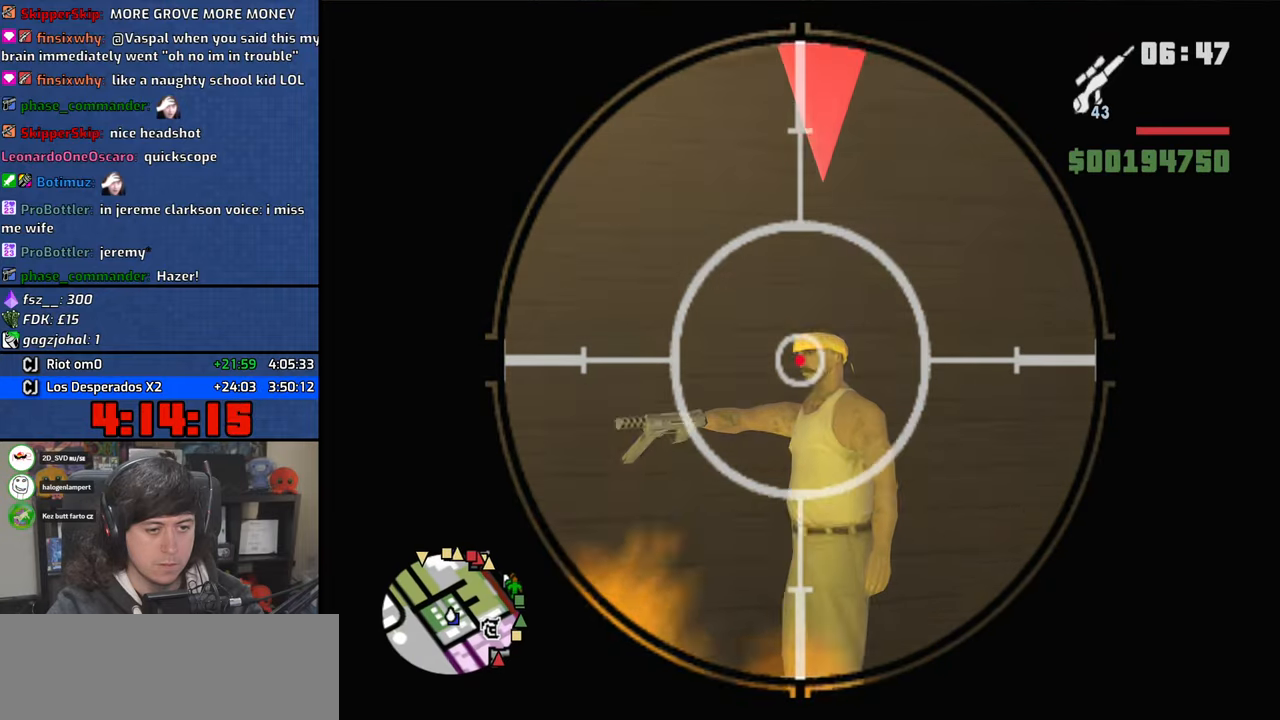
{"keys": ["d", "w"], "mouse": ["wheel"], "events": [[150, "mouse_left", "up"], [233, "mouse_right", "up"], [366, "w", "down"], [450, "mouse_wheel", "down"], [500, "d", "down"]]}
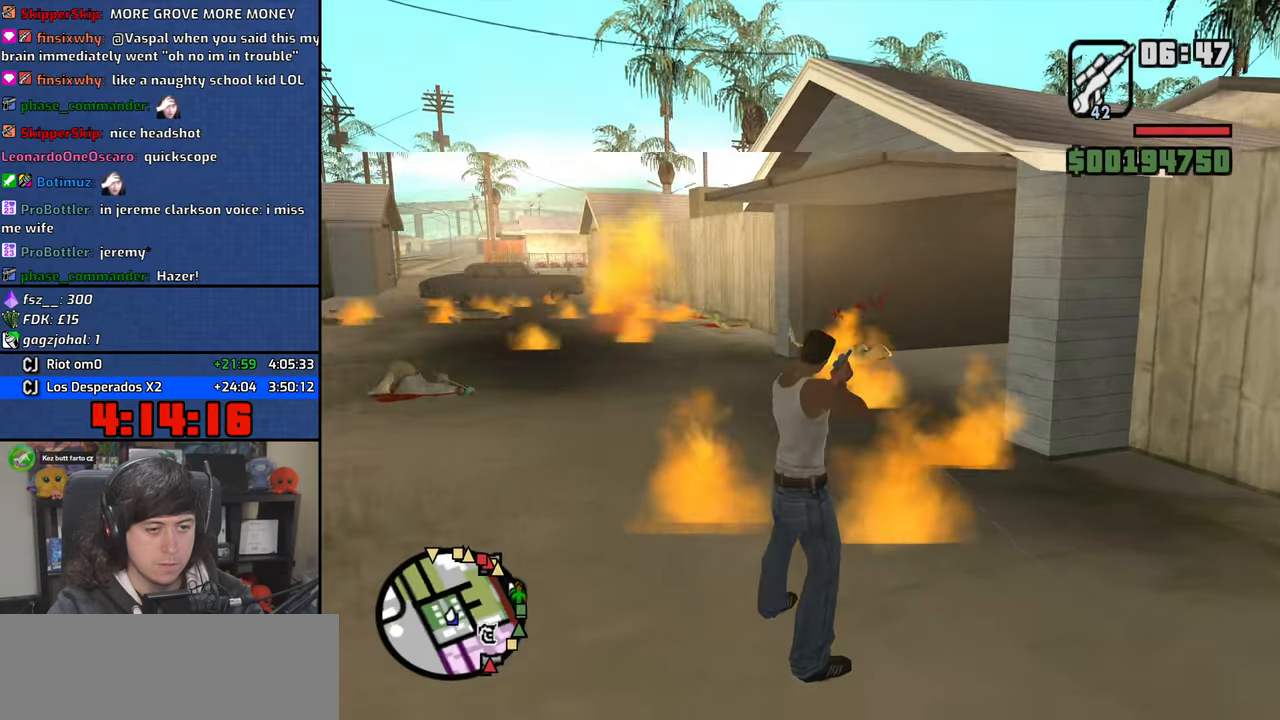
{"keys": ["d", "s"], "mouse": [], "events": [[100, "mouse_wheel", "up"], [216, "w", "up"], [250, "mouse_wheel", "down"], [350, "s", "down"], [400, "mouse_wheel", "up"]]}